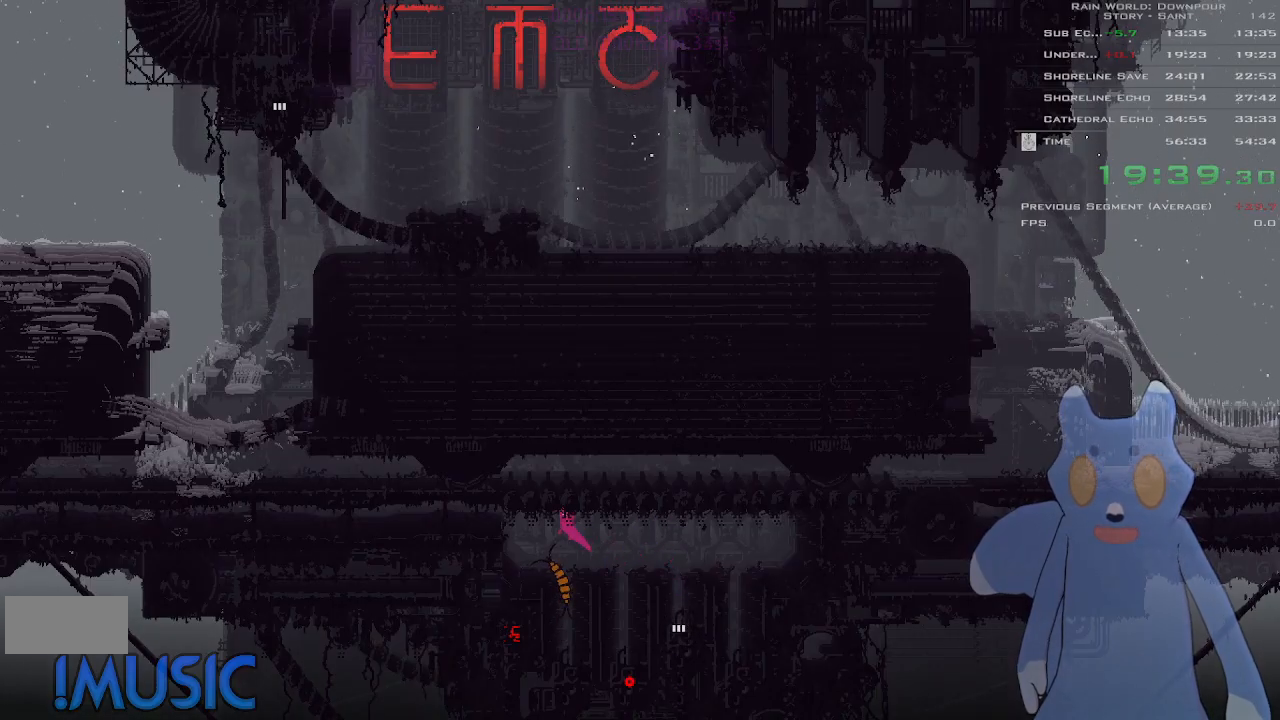
Gameplay with keyboard and mouse; each line is a JSON object with the keys held at the frame after it. "events" lists presses ("down") and releases ("up") of "down", "g", "j", "left", "right", "t", "up" and "y" between this image and that frame as [ms after this image, input, new state], when the widget could be followed in between. No other keys are recorded. Mouse buttons are not recorded. Not read: mouse_move.
{"keys": ["left"], "events": [[116, "j", "down"], [200, "j", "up"], [266, "j", "down"], [416, "j", "up"]]}
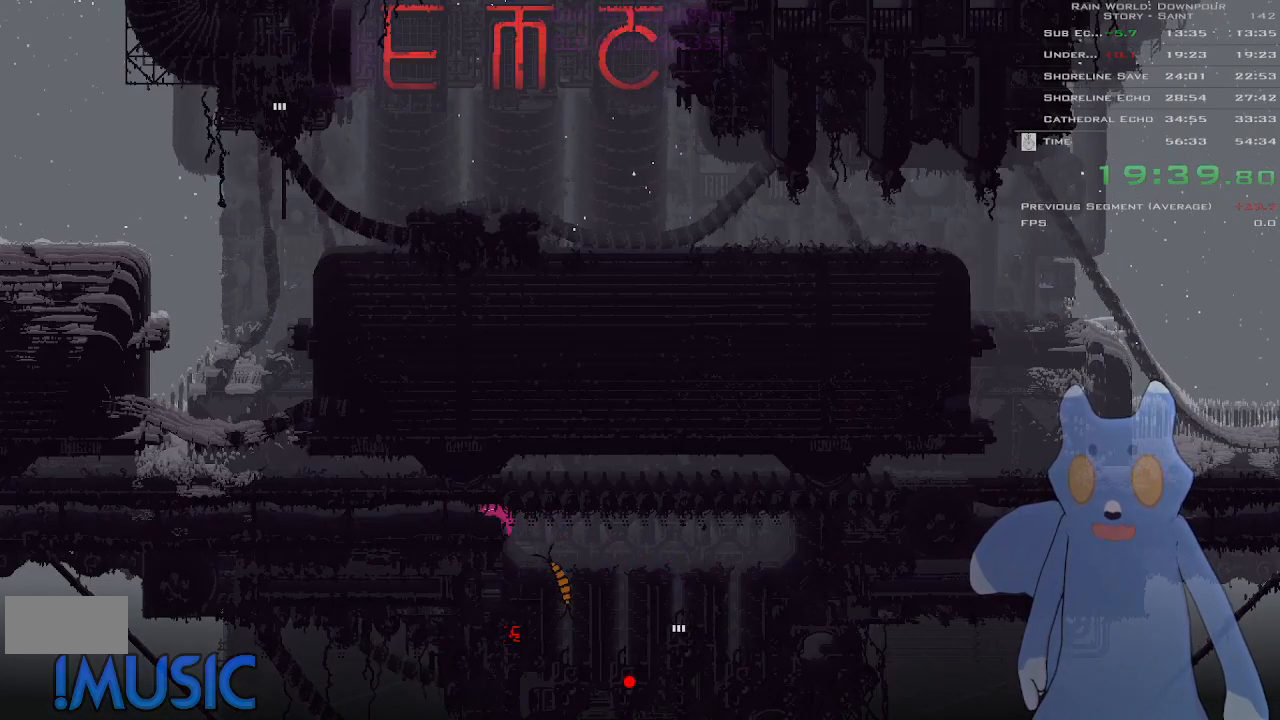
{"keys": ["g", "left"], "events": [[66, "g", "down"], [183, "g", "up"], [283, "g", "down"], [400, "g", "up"], [483, "g", "down"]]}
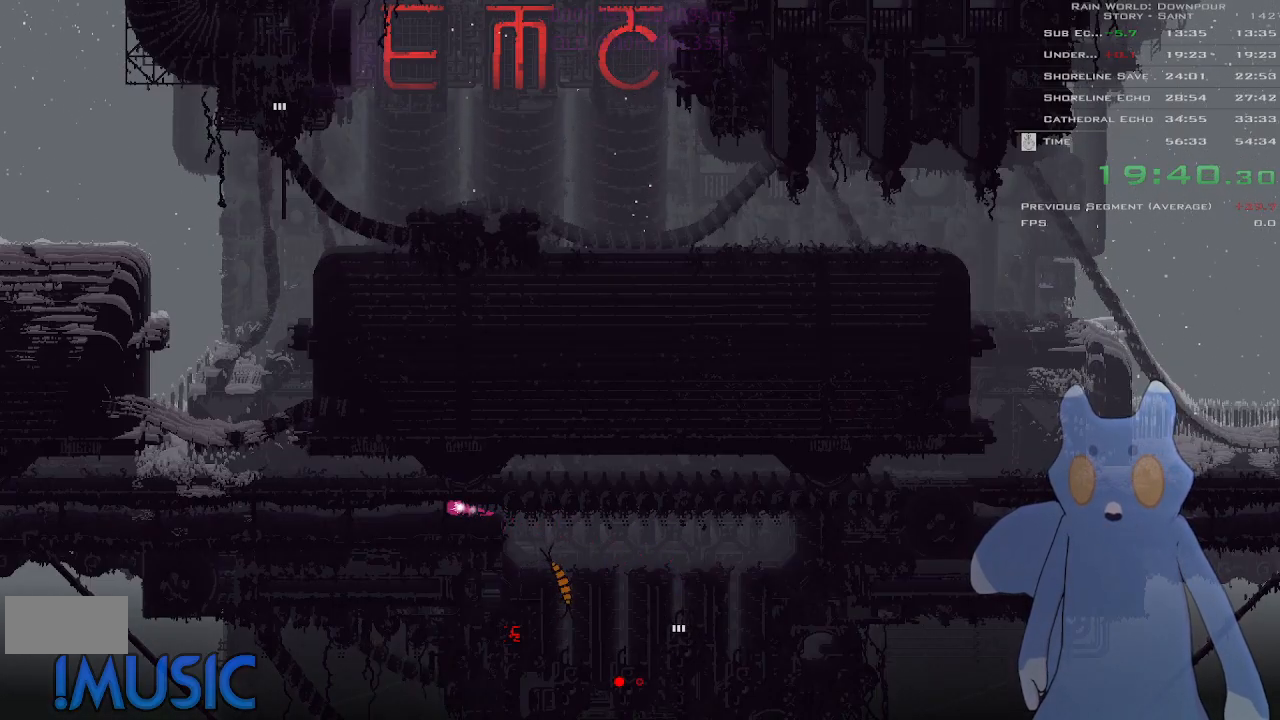
{"keys": ["g", "left"], "events": [[66, "g", "up"], [150, "g", "down"], [233, "g", "up"], [316, "g", "down"], [383, "g", "up"], [500, "g", "down"]]}
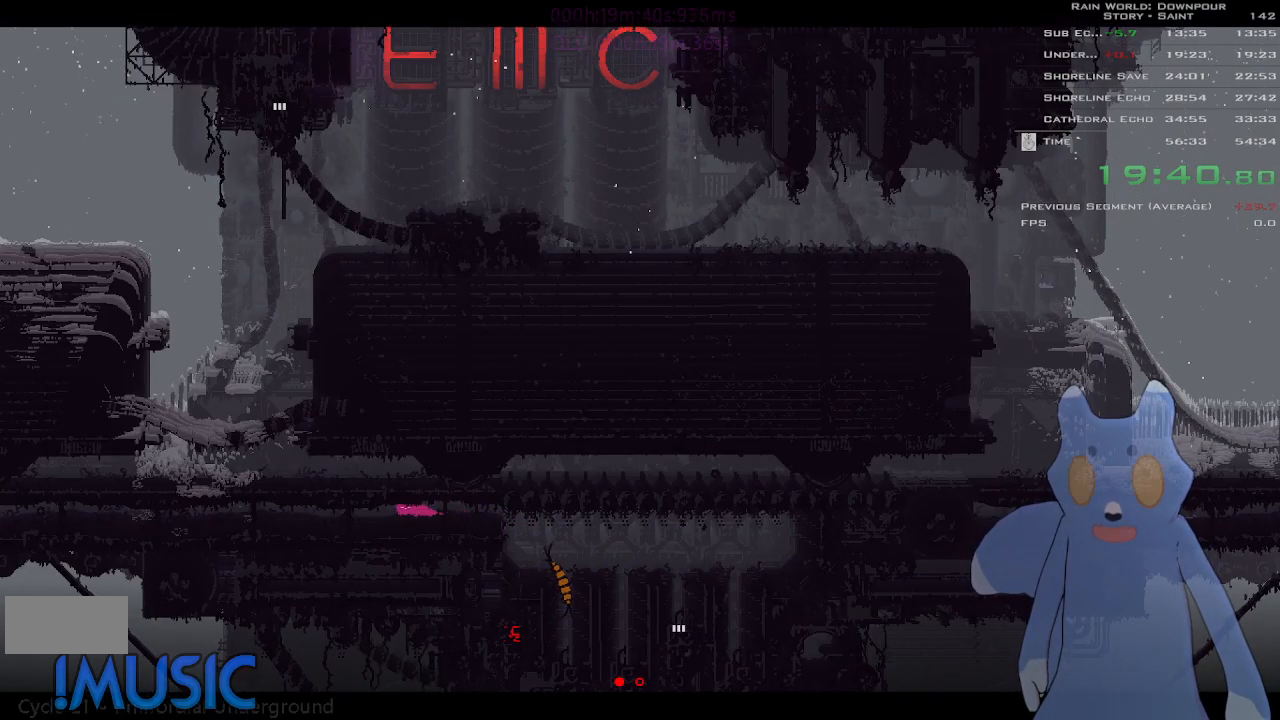
{"keys": ["g", "left"], "events": [[66, "g", "up"], [166, "g", "down"], [250, "g", "up"], [300, "g", "down"], [383, "g", "up"], [500, "g", "down"]]}
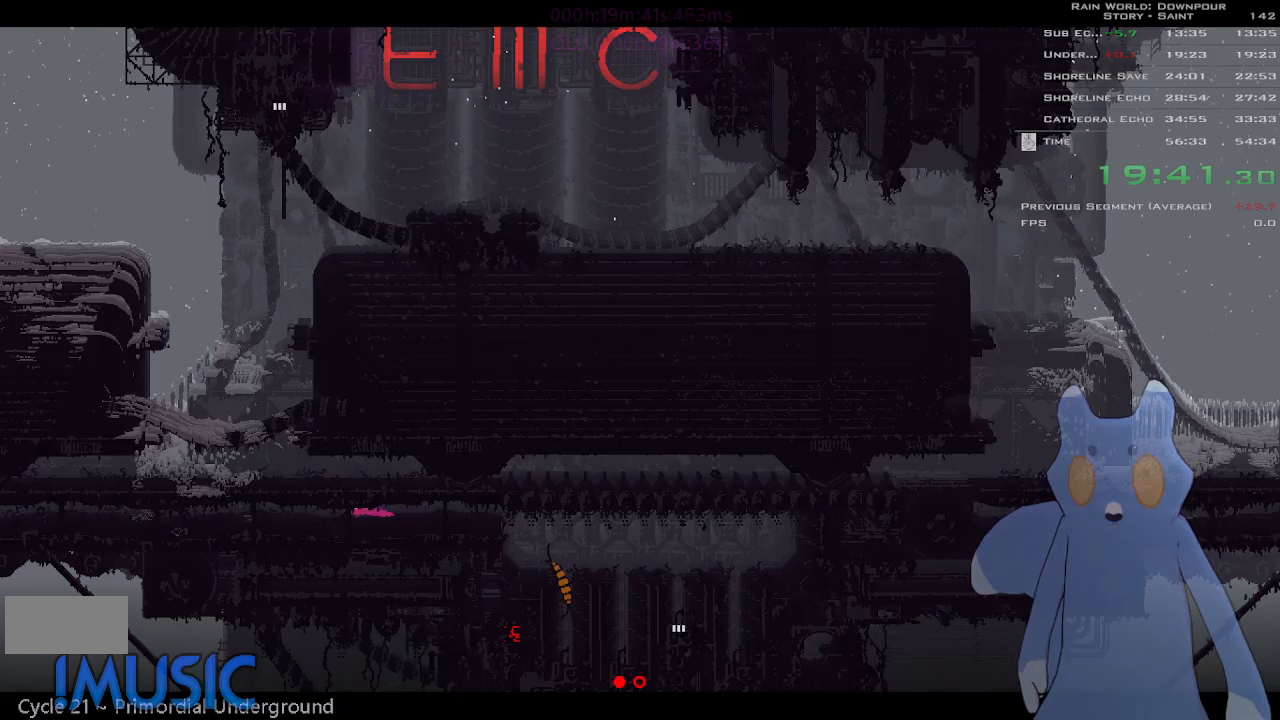
{"keys": ["g", "left"], "events": [[50, "g", "up"], [150, "g", "down"], [233, "g", "up"], [316, "g", "down"], [416, "g", "up"], [500, "g", "down"]]}
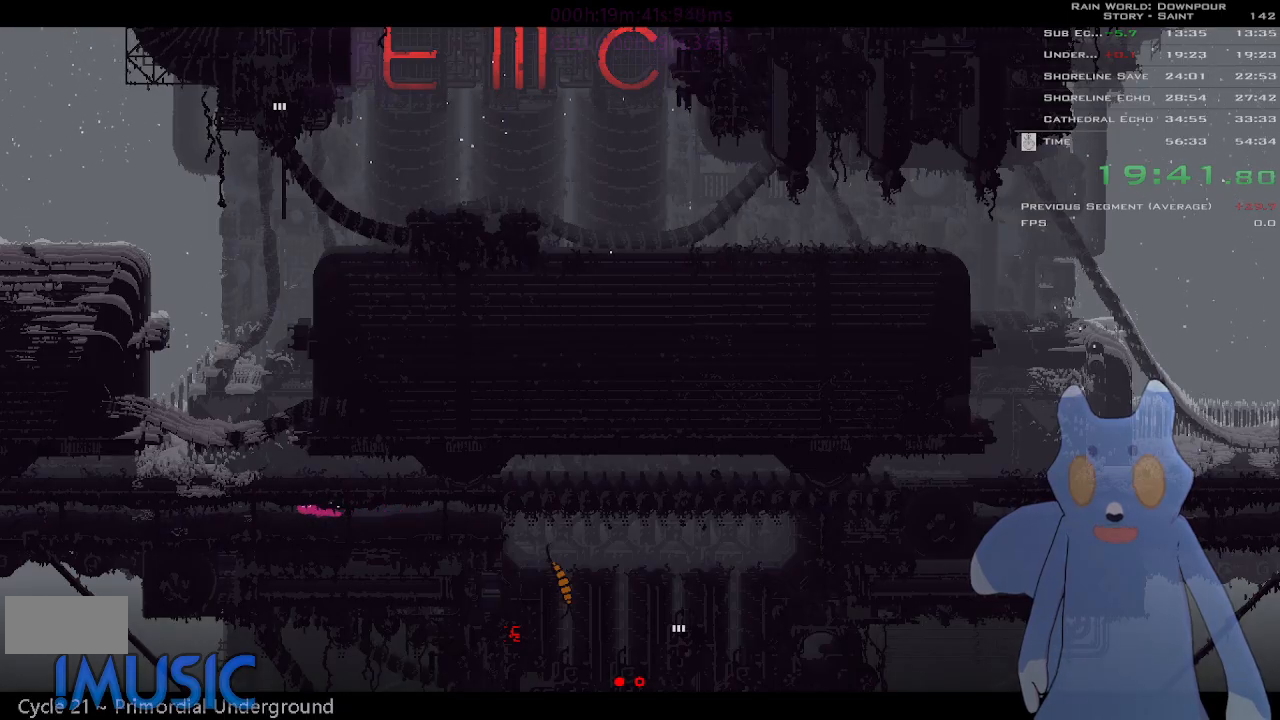
{"keys": ["g", "left"], "events": [[50, "g", "up"], [166, "g", "down"], [233, "g", "up"], [350, "g", "down"], [400, "g", "up"], [500, "g", "down"]]}
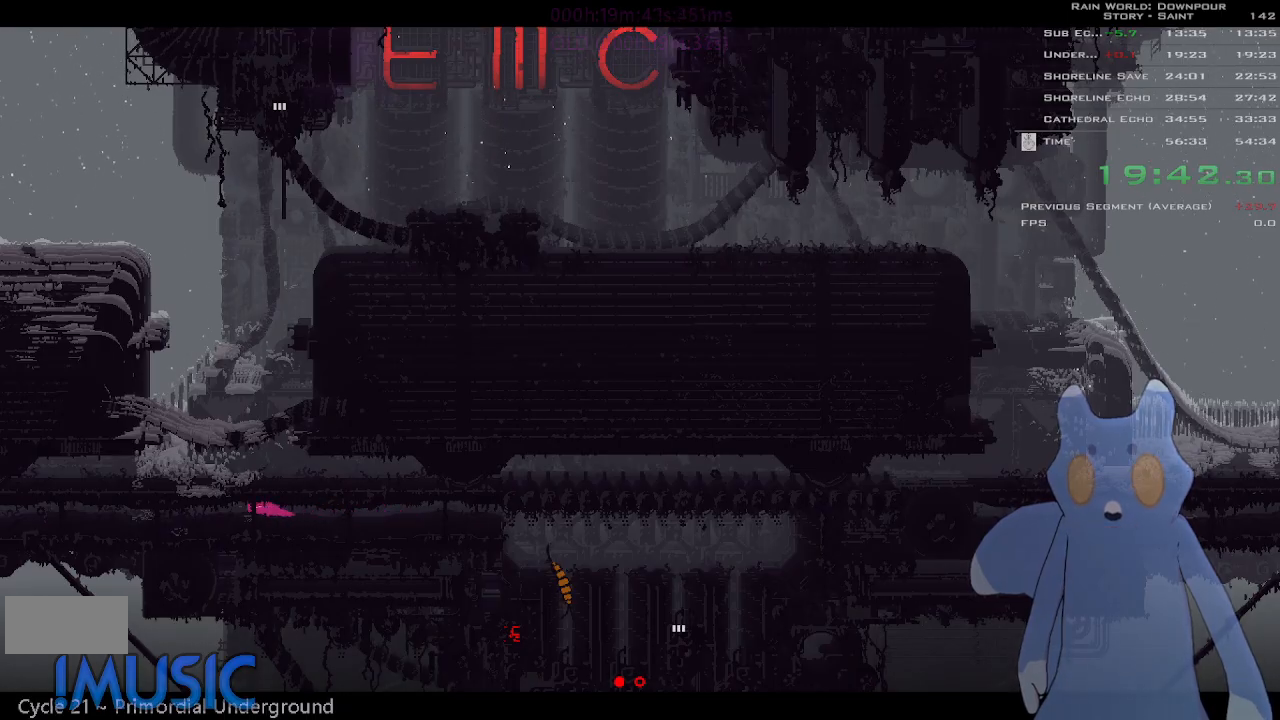
{"keys": ["left"], "events": [[100, "g", "up"], [216, "g", "down"], [283, "g", "up"], [366, "g", "down"], [466, "g", "up"]]}
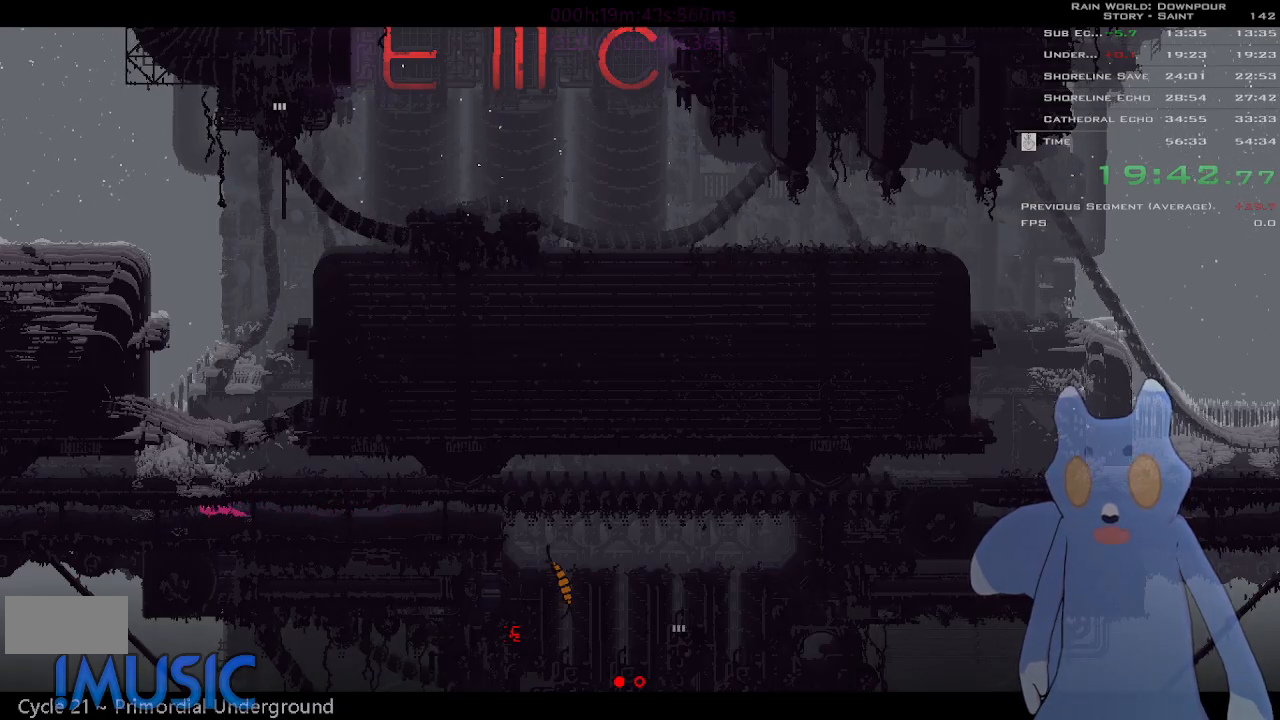
{"keys": ["g", "left"], "events": [[50, "g", "down"], [133, "g", "up"], [316, "g", "down"], [333, "g", "up"], [433, "g", "down"]]}
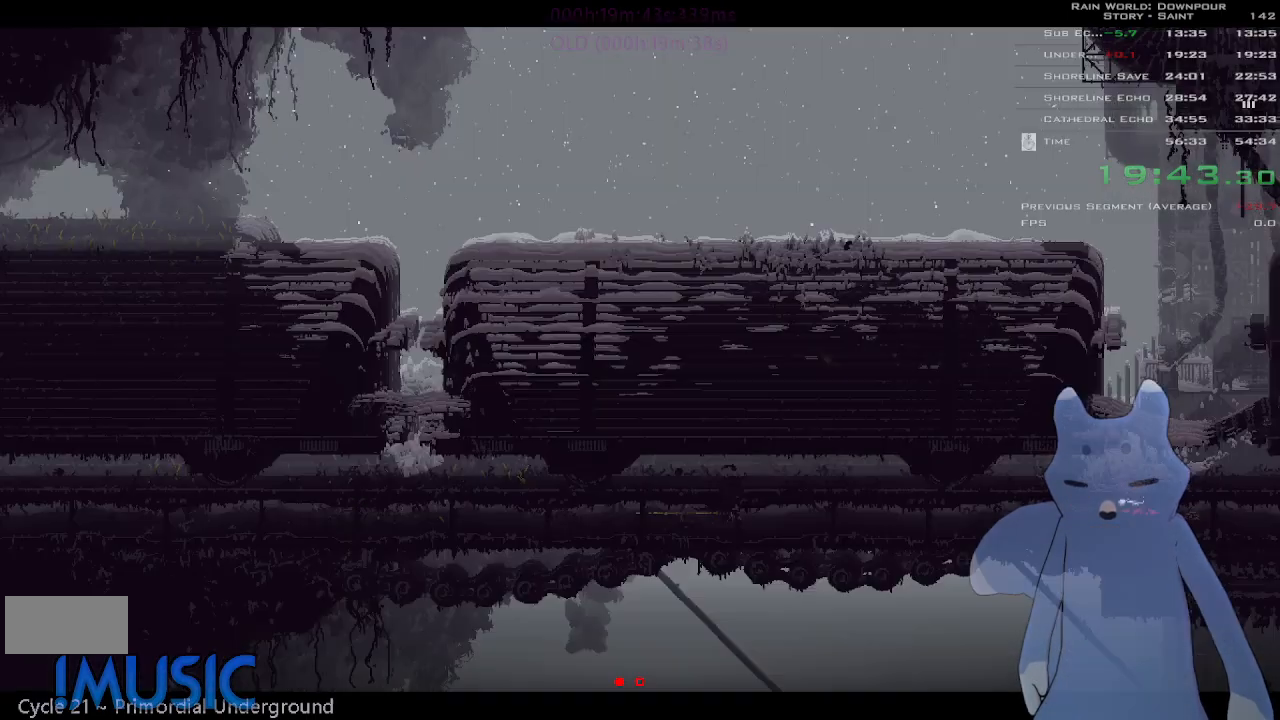
{"keys": ["g", "left"], "events": [[33, "g", "up"], [133, "g", "down"], [216, "g", "up"], [316, "g", "down"], [416, "g", "up"], [500, "g", "down"]]}
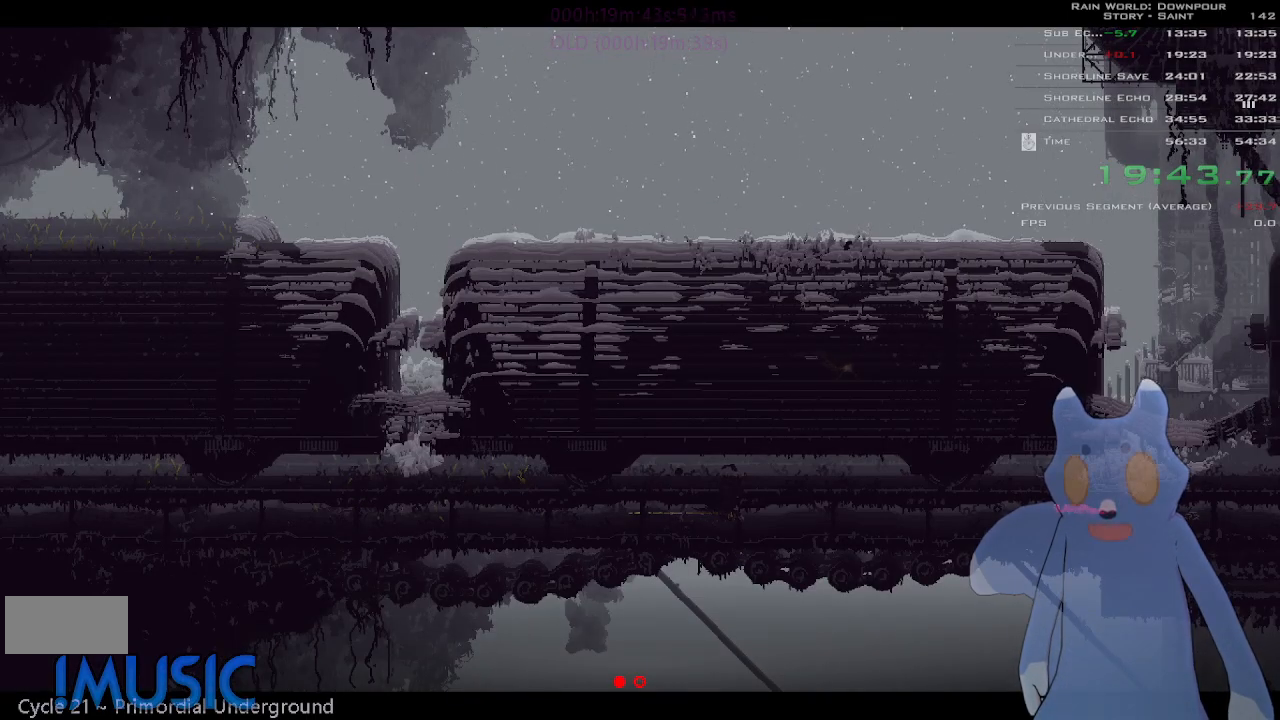
{"keys": ["left"], "events": [[83, "g", "up"], [200, "g", "down"], [283, "g", "up"], [383, "g", "down"], [466, "g", "up"]]}
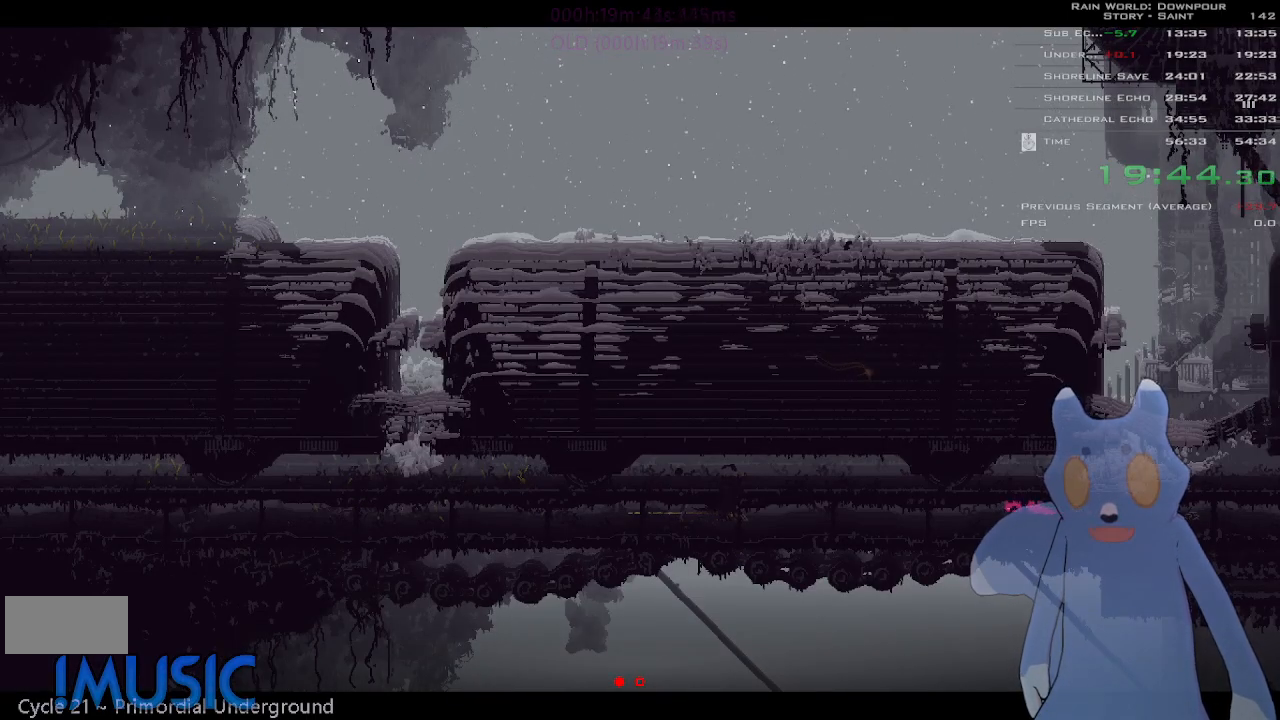
{"keys": ["g", "left"], "events": [[83, "g", "down"], [166, "g", "up"], [266, "g", "down"], [383, "g", "up"], [466, "g", "down"]]}
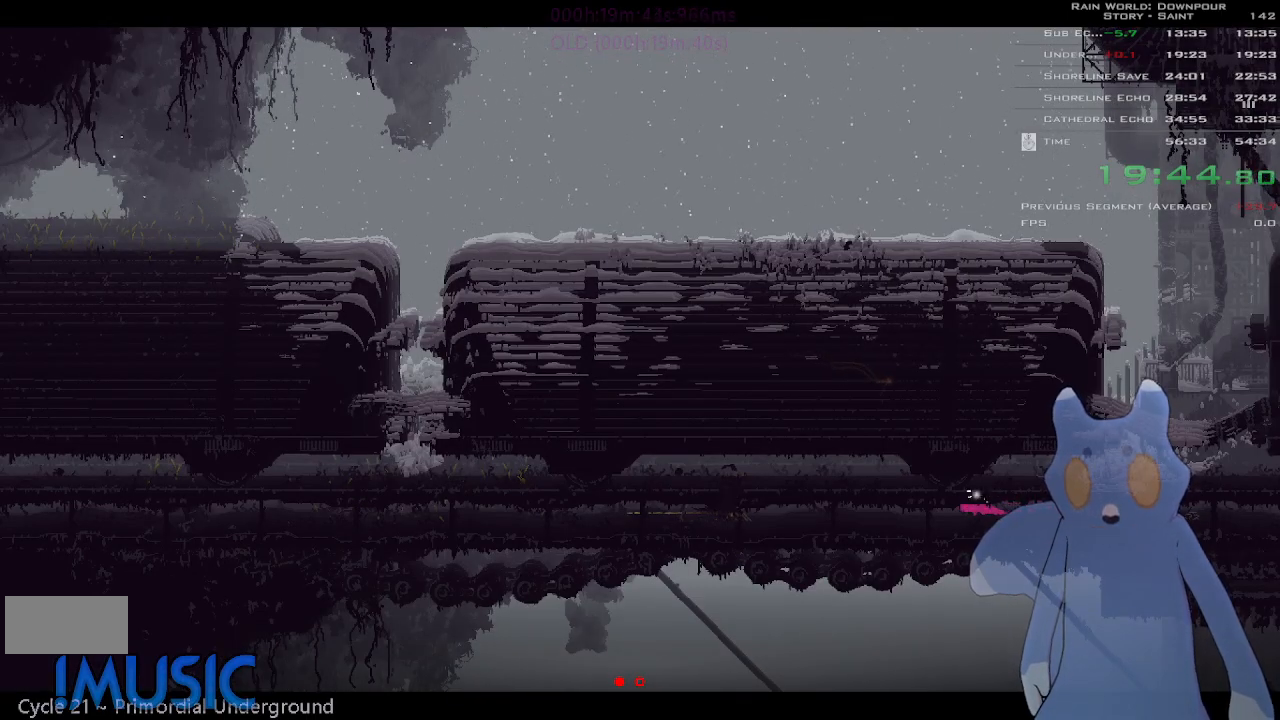
{"keys": [], "events": [[83, "g", "up"], [150, "g", "down"], [266, "g", "up"], [366, "g", "down"], [416, "g", "up"], [500, "left", "up"]]}
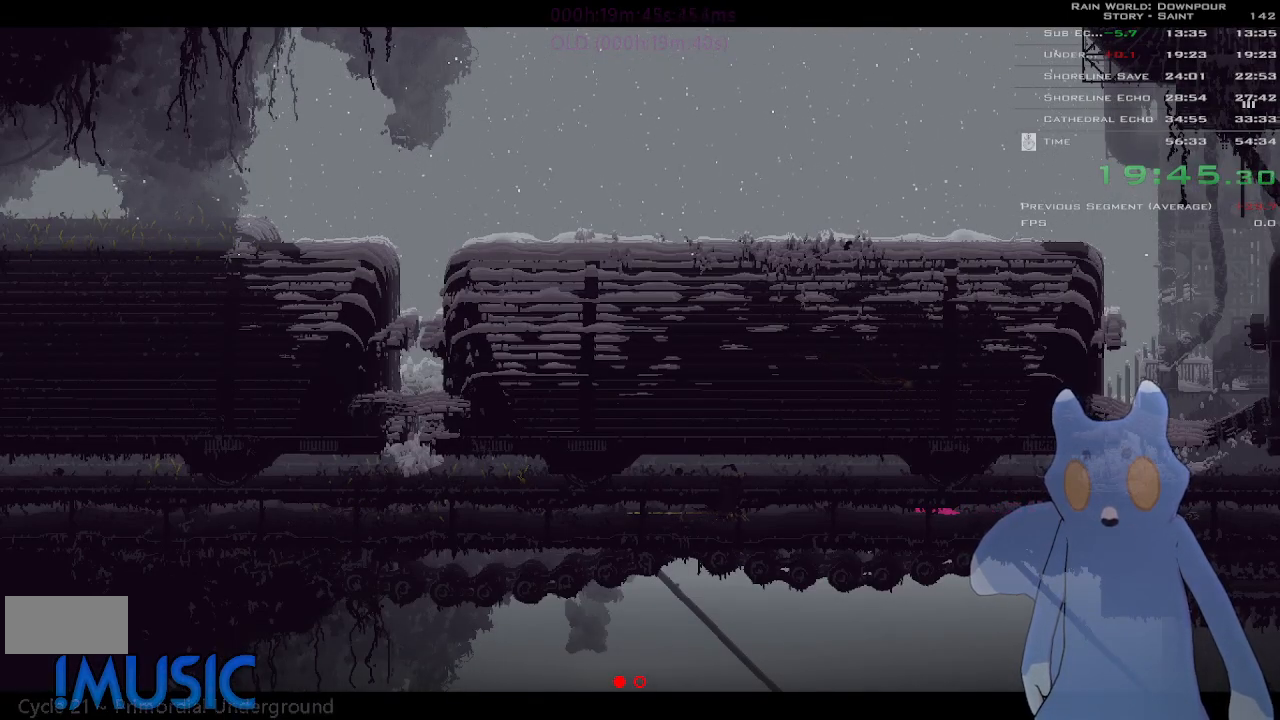
{"keys": ["g", "left"], "events": [[50, "right", "down"], [116, "left", "down"], [116, "right", "up"], [133, "g", "down"], [200, "g", "up"], [300, "g", "down"], [383, "g", "up"], [483, "g", "down"]]}
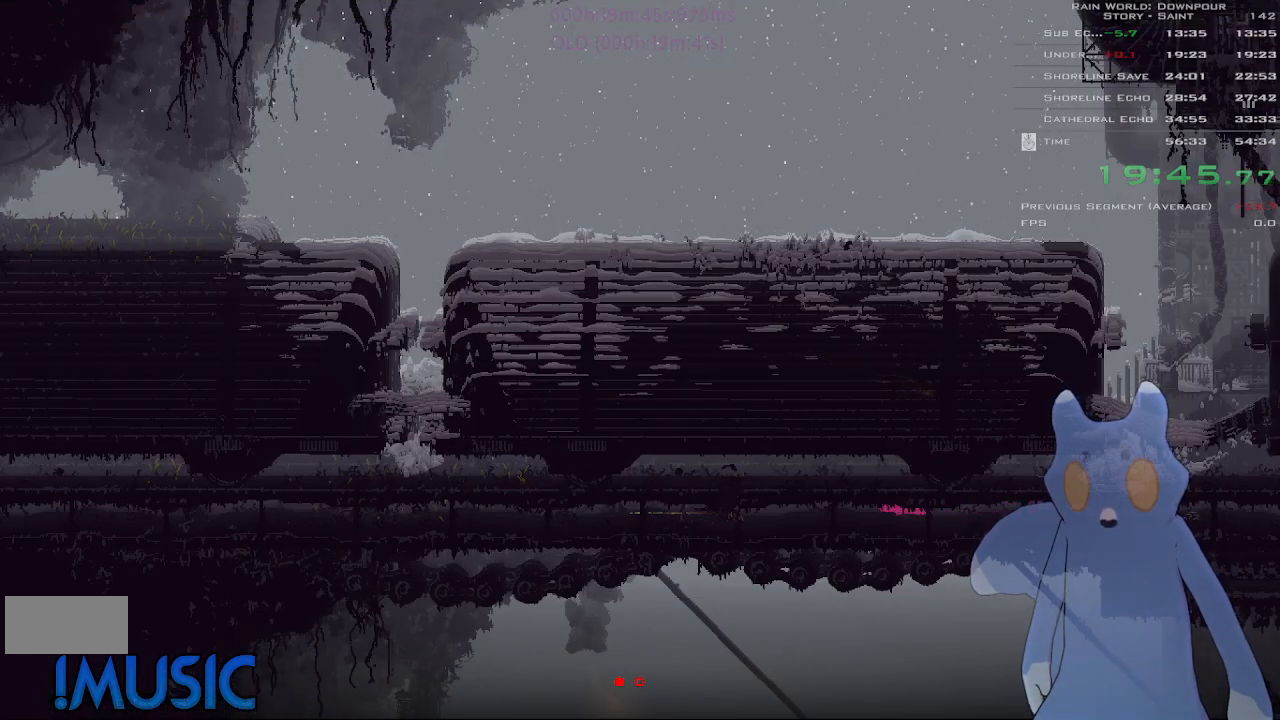
{"keys": ["left"], "events": [[66, "g", "up"], [183, "g", "down"], [266, "g", "up"], [366, "g", "down"], [450, "g", "up"]]}
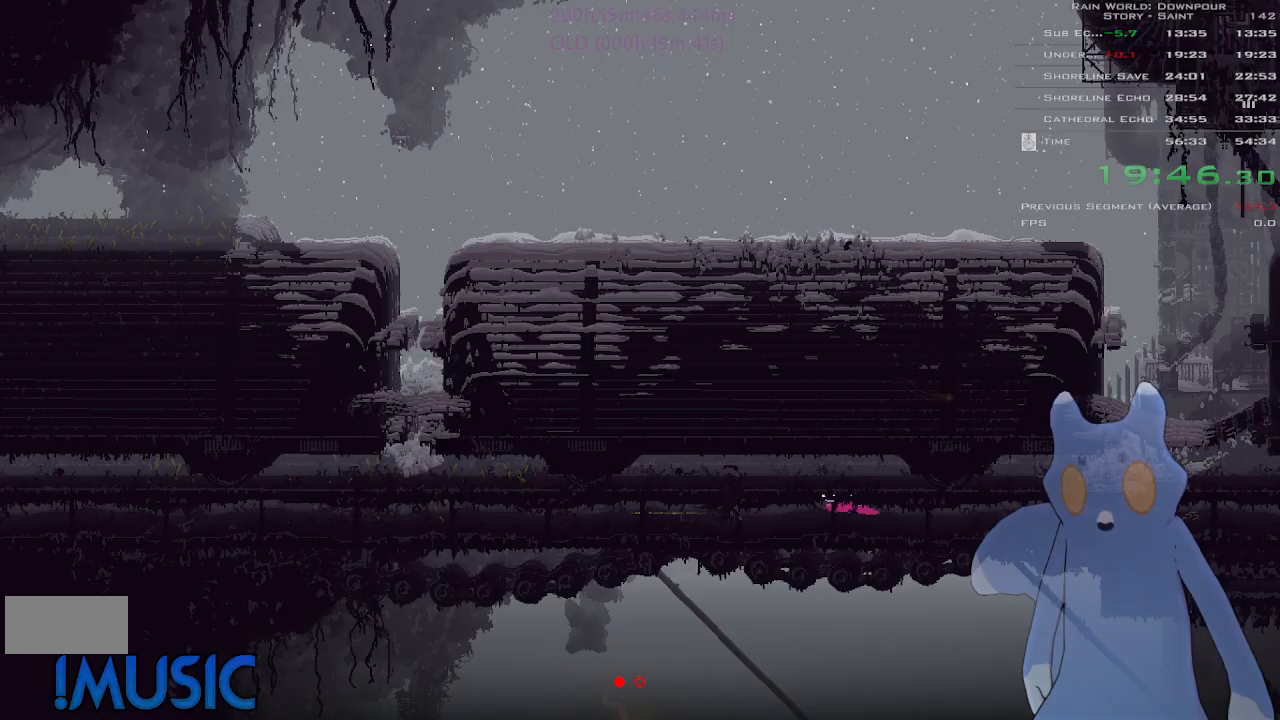
{"keys": ["g", "left"], "events": [[66, "g", "down"], [116, "up", "down"], [133, "g", "up"], [166, "left", "up"], [216, "left", "down"], [233, "g", "down"], [283, "up", "up"], [316, "g", "up"], [433, "g", "down"]]}
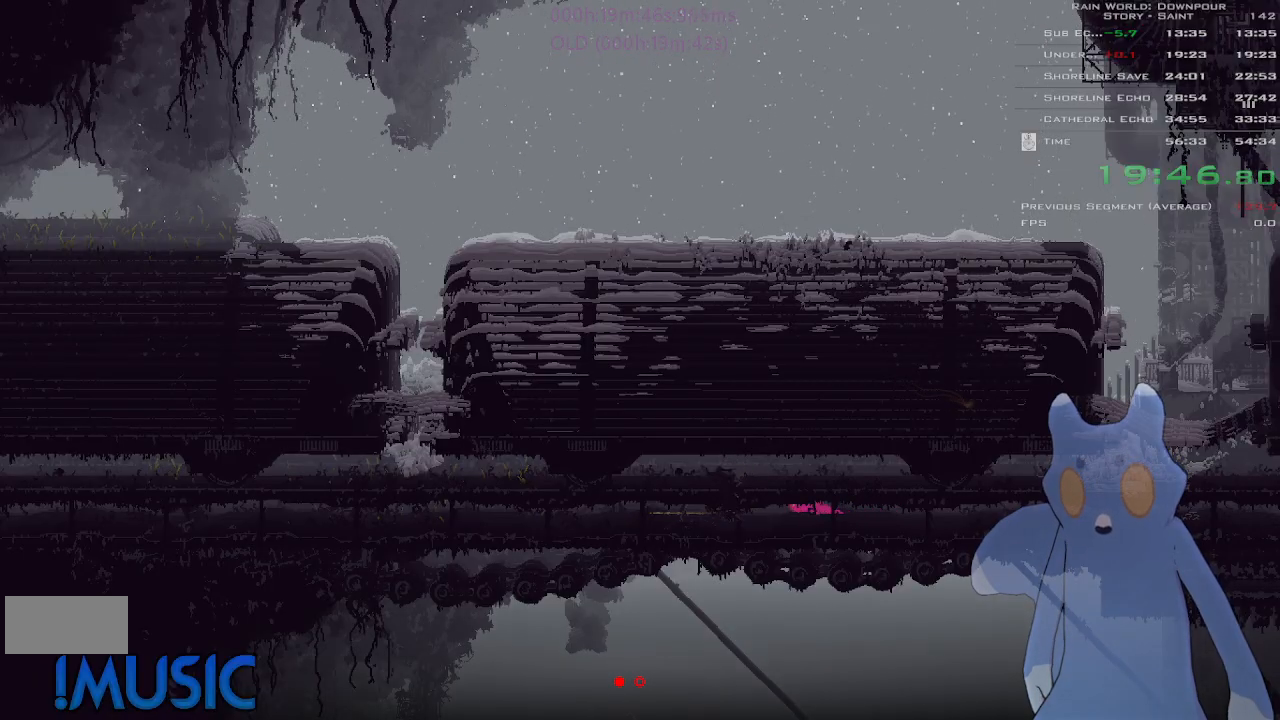
{"keys": ["left"], "events": [[33, "g", "up"], [150, "g", "down"], [250, "g", "up"], [350, "g", "down"], [450, "g", "up"]]}
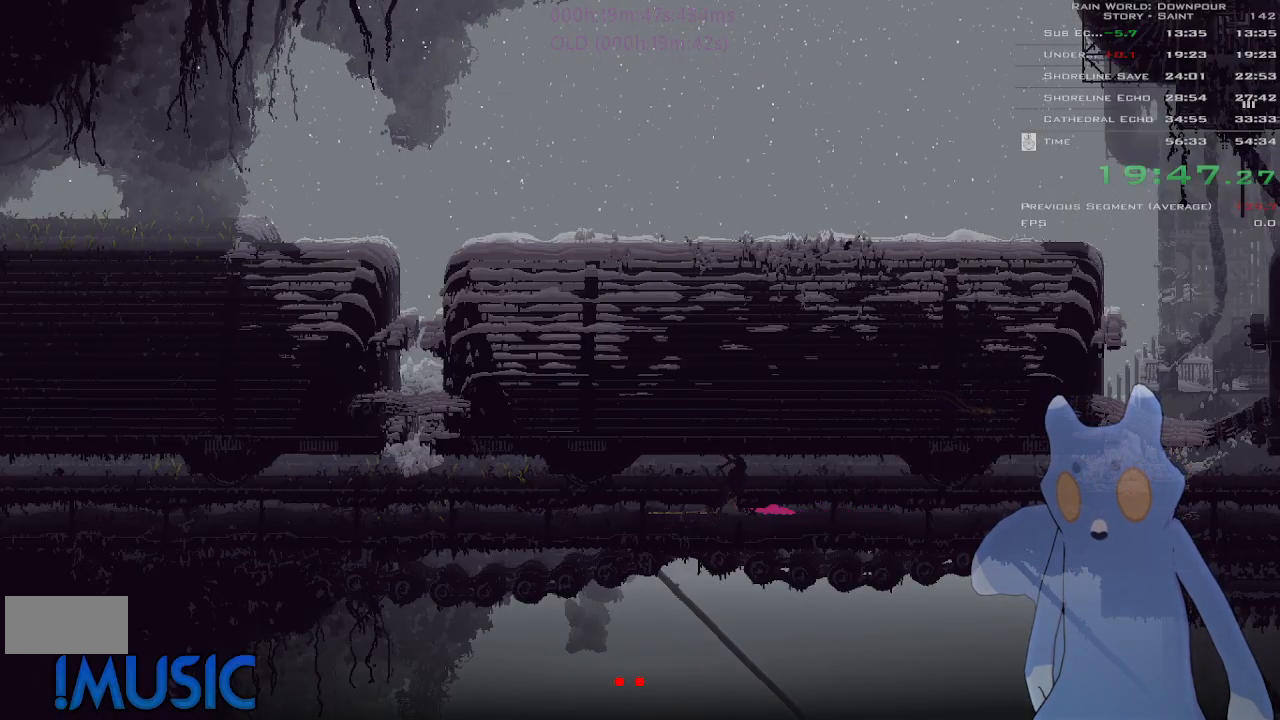
{"keys": ["up"], "events": [[16, "g", "down"], [116, "g", "up"], [183, "up", "down"], [216, "g", "down"], [216, "left", "up"], [266, "g", "up"]]}
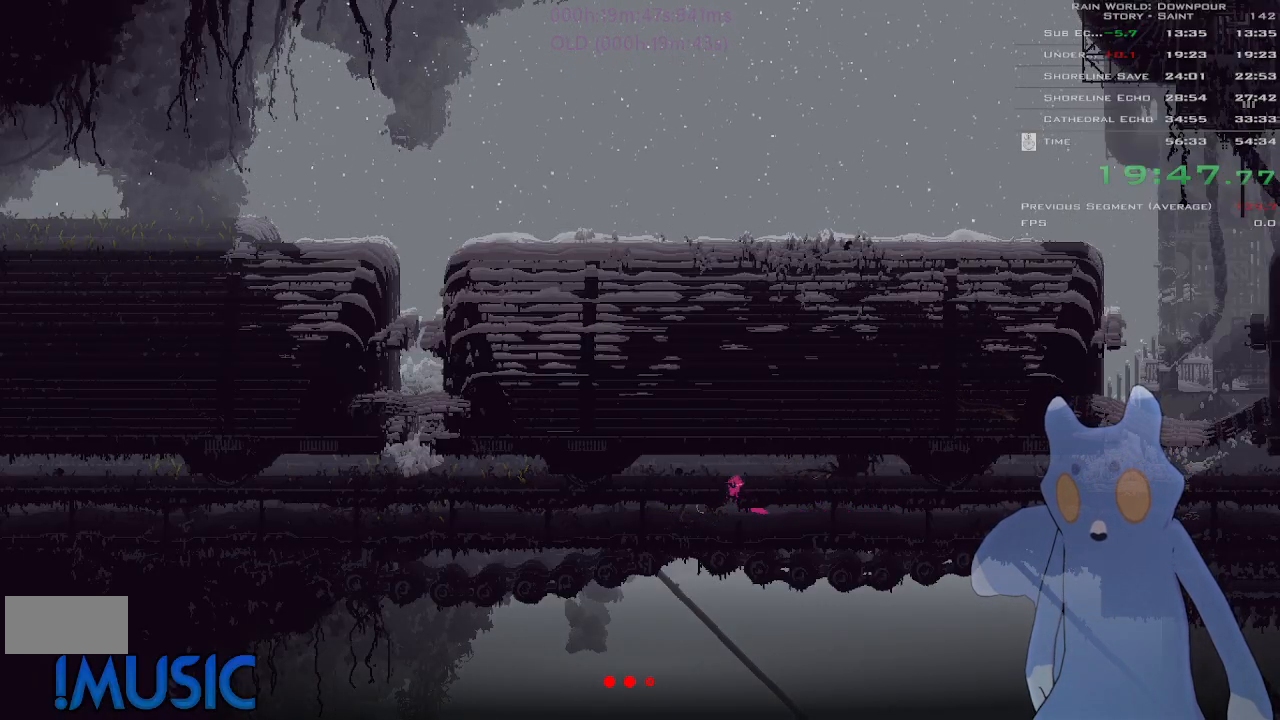
{"keys": ["right", "up"], "events": [[216, "j", "down"], [216, "right", "down"], [283, "j", "up"], [283, "up", "up"], [433, "up", "down"]]}
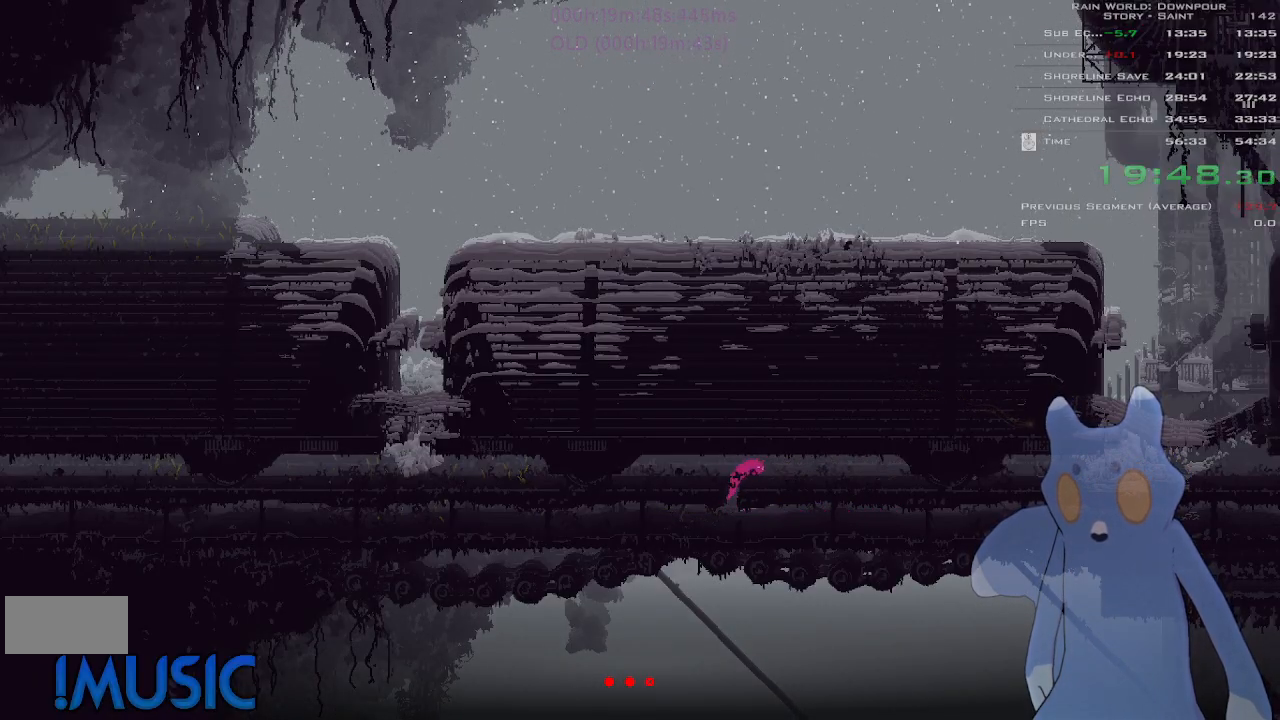
{"keys": ["down", "j", "right"], "events": [[66, "up", "up"], [400, "down", "down"], [416, "j", "down"]]}
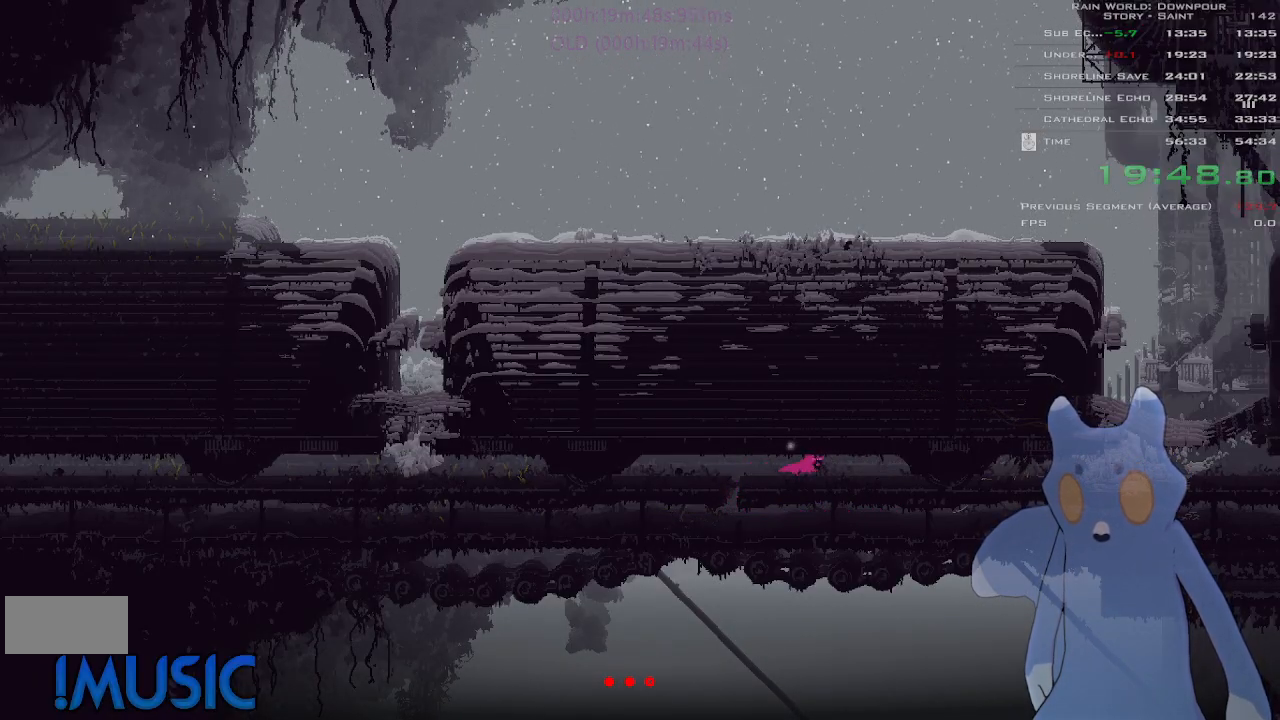
{"keys": ["right"], "events": [[166, "j", "up"], [166, "right", "up"], [183, "down", "up"], [183, "left", "down"], [250, "t", "down"], [300, "left", "up"], [300, "t", "up"], [350, "right", "down"]]}
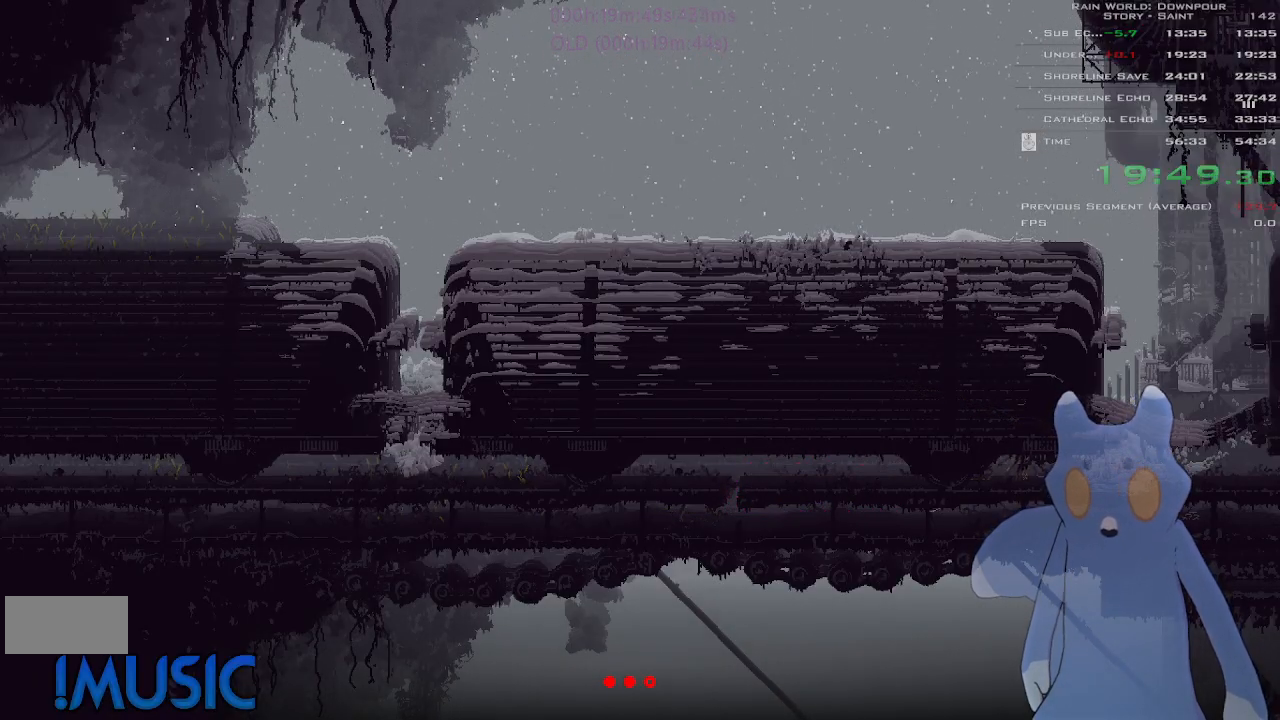
{"keys": ["right"], "events": []}
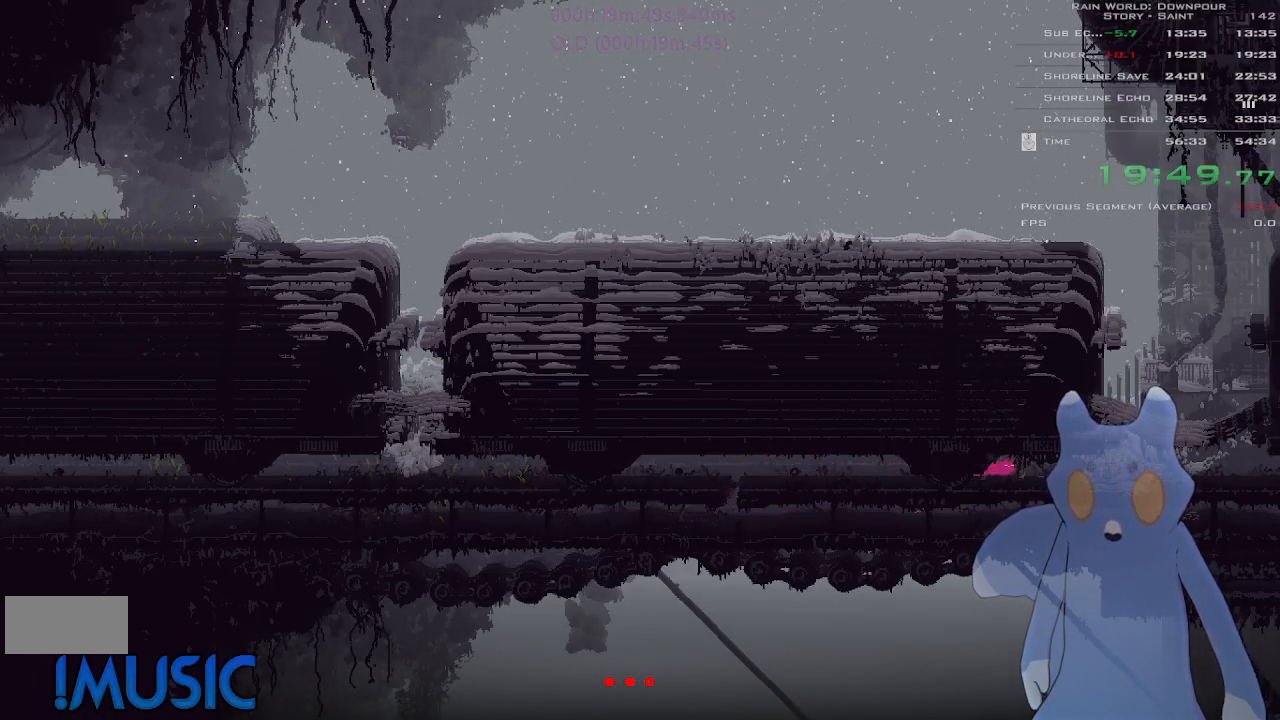
{"keys": ["right"], "events": [[216, "j", "down"], [416, "j", "up"]]}
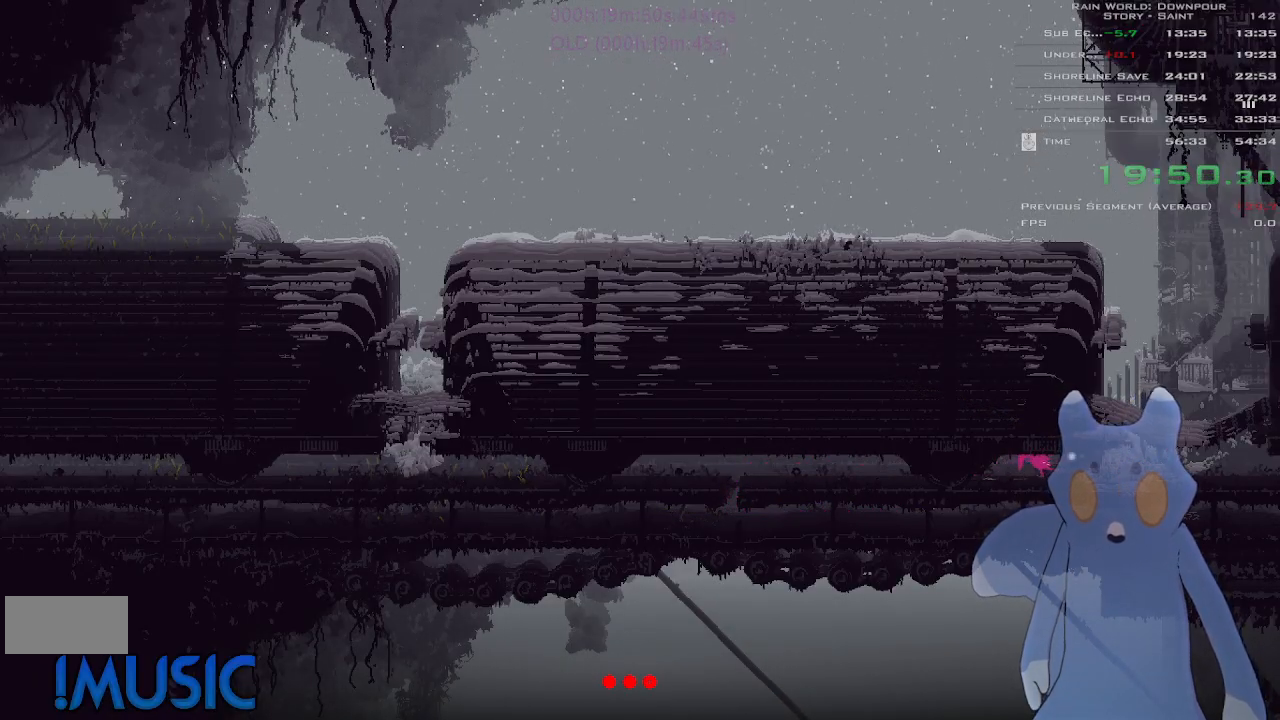
{"keys": ["right", "up"], "events": [[283, "up", "down"], [383, "up", "up"], [500, "up", "down"]]}
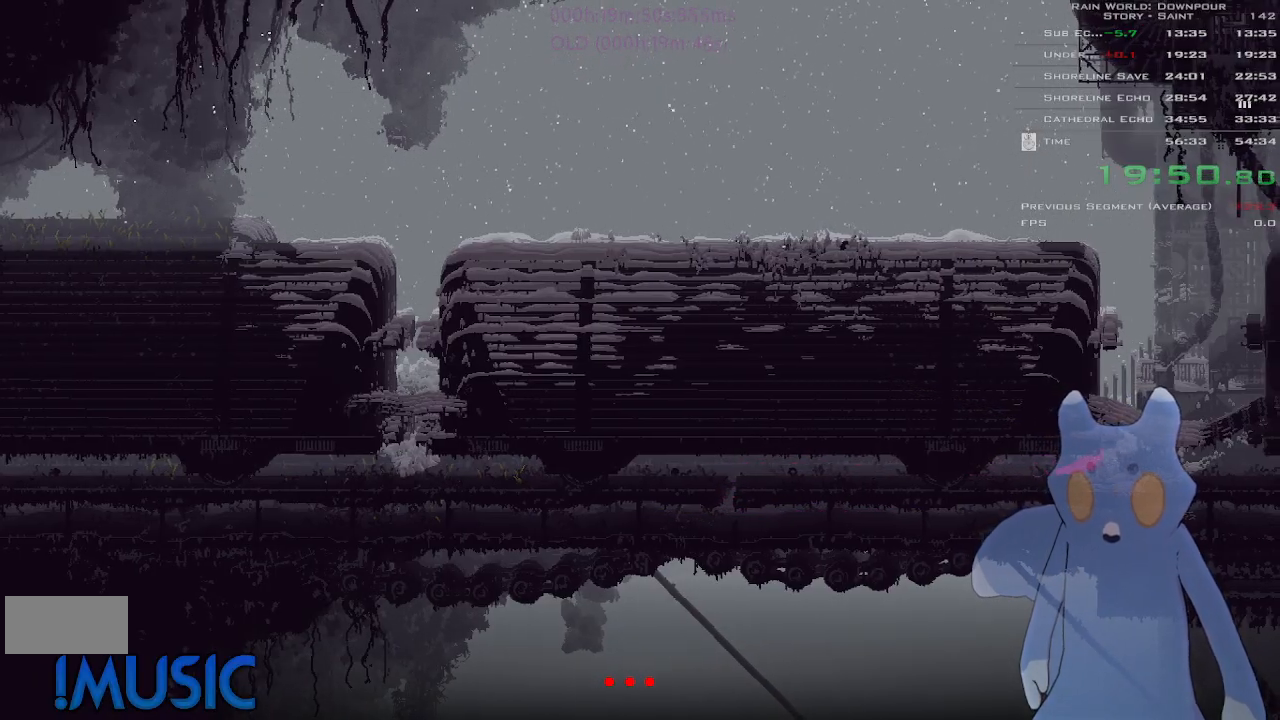
{"keys": ["down", "j", "right"], "events": [[100, "up", "up"], [333, "down", "down"], [333, "j", "down"]]}
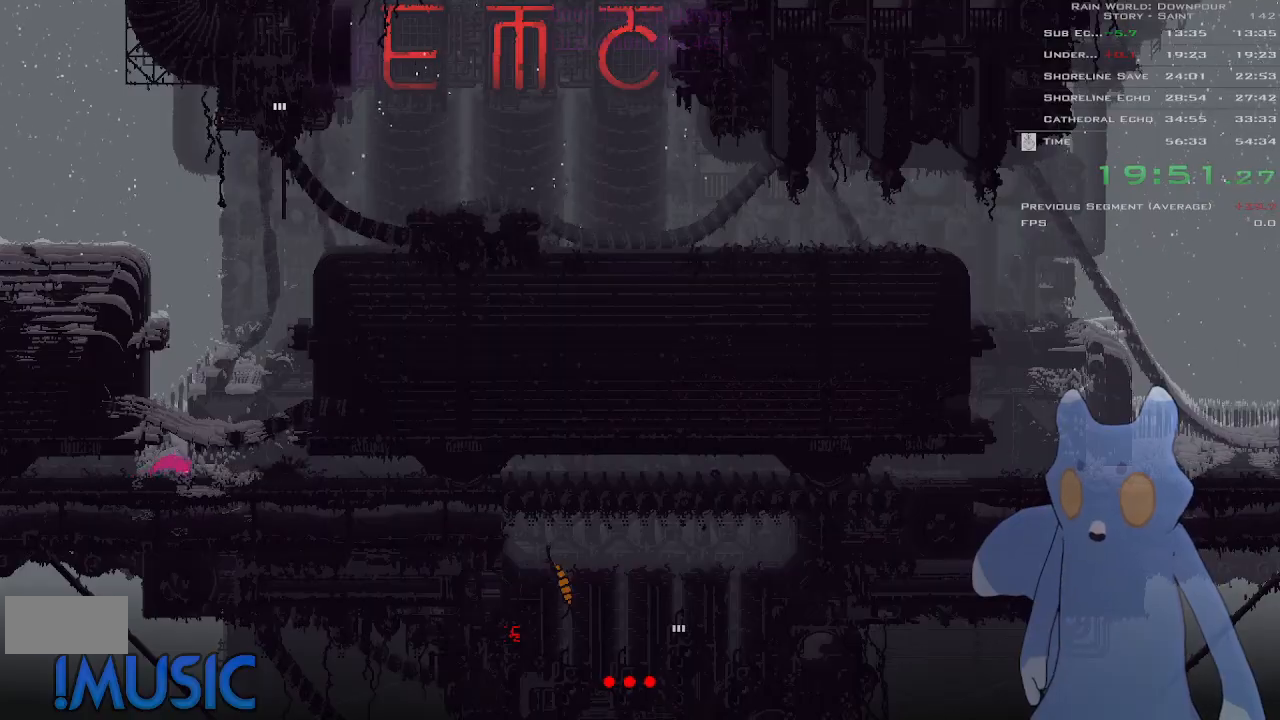
{"keys": ["right"], "events": [[83, "j", "up"], [83, "right", "up"], [116, "left", "down"], [133, "down", "up"], [150, "t", "down"], [200, "left", "up"], [216, "t", "up"], [266, "right", "down"]]}
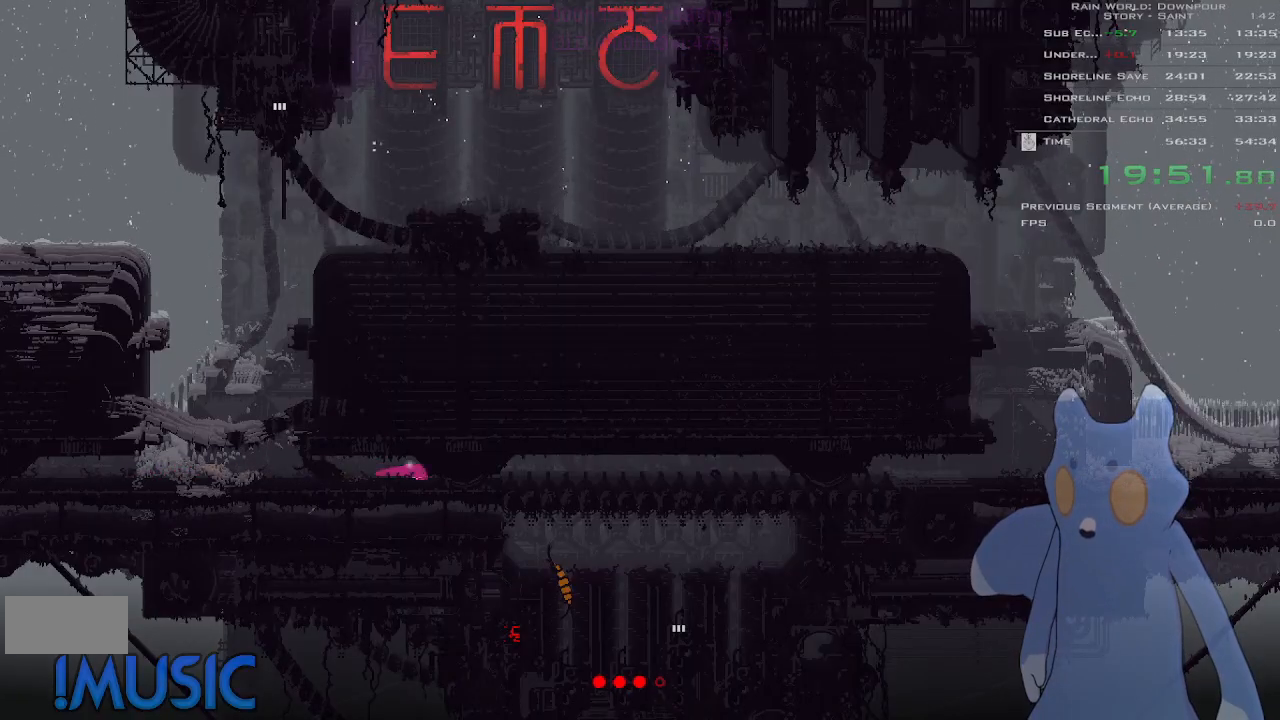
{"keys": ["right", "up"], "events": [[466, "up", "down"]]}
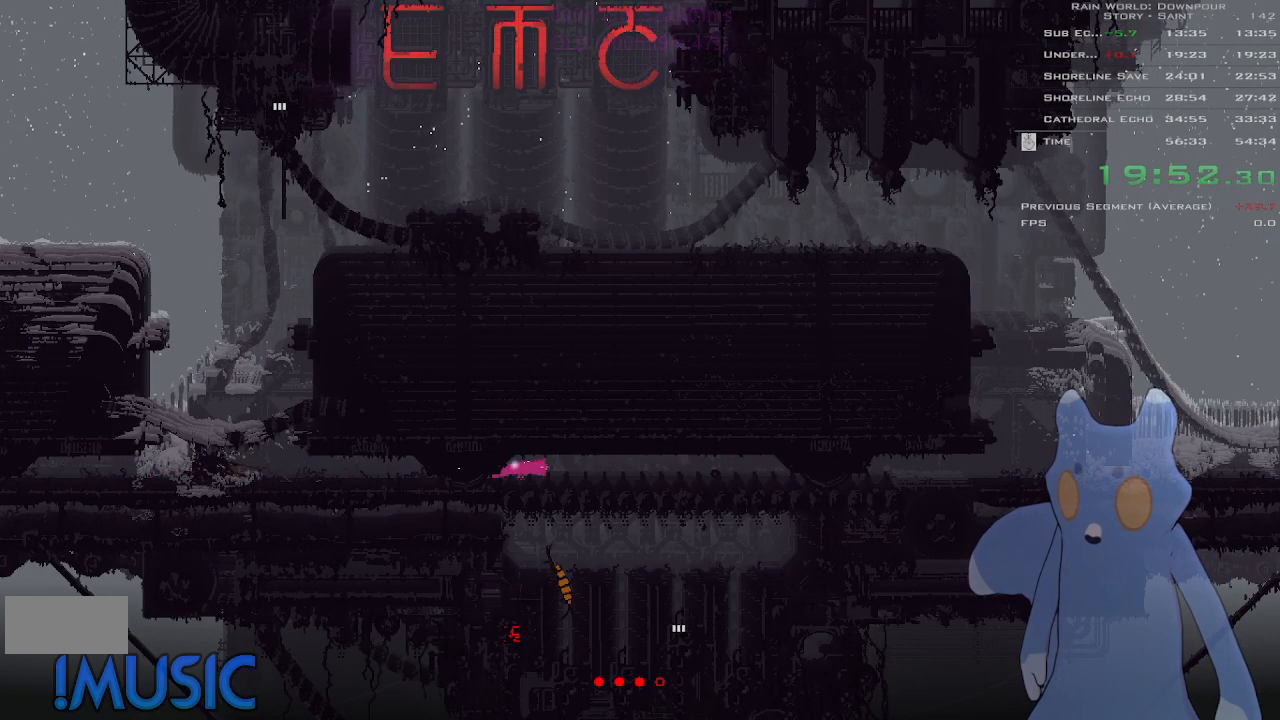
{"keys": ["right"], "events": [[50, "up", "up"], [166, "up", "down"], [266, "up", "up"], [400, "up", "down"], [466, "up", "up"]]}
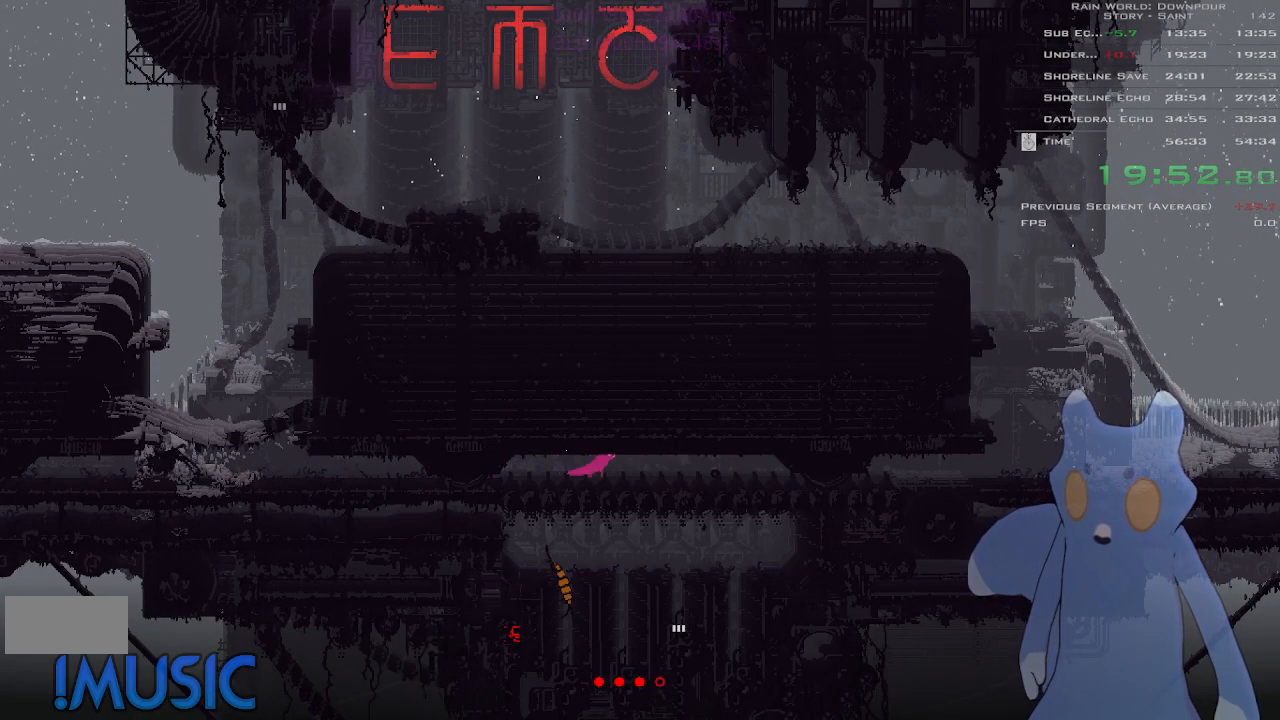
{"keys": ["right"], "events": []}
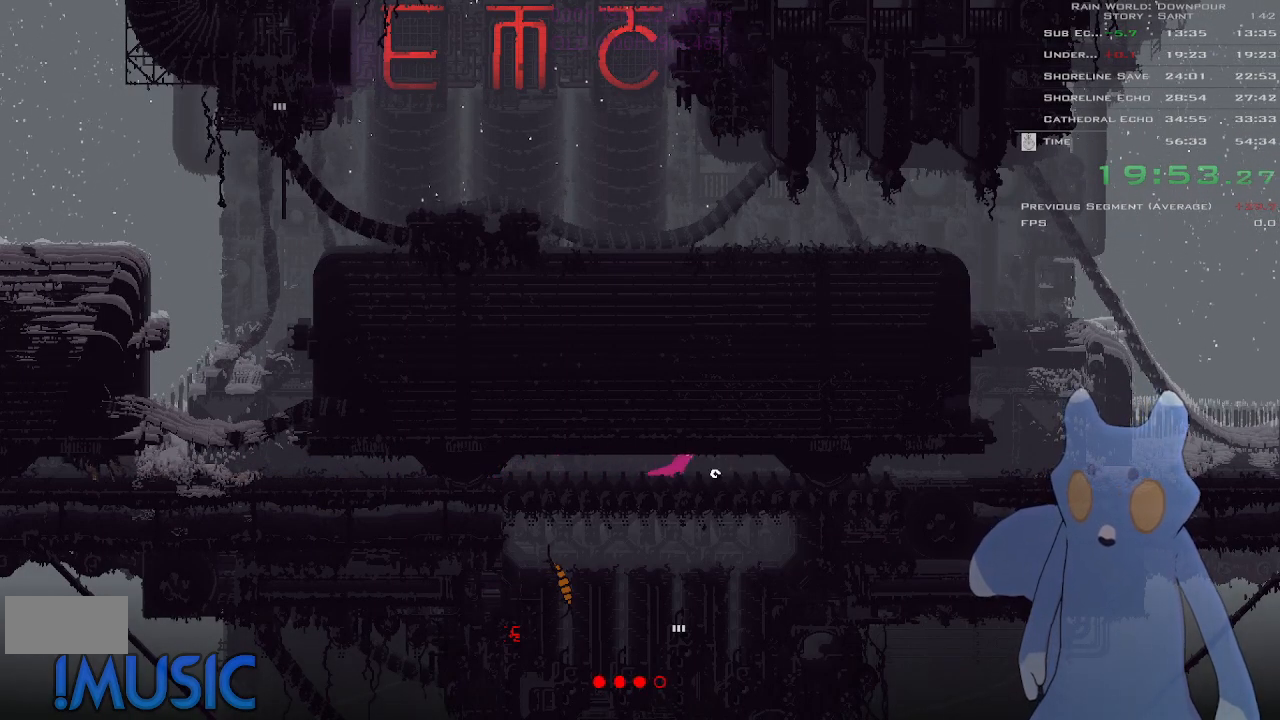
{"keys": ["down", "right"], "events": [[16, "g", "down"], [133, "g", "up"], [166, "down", "down"], [216, "j", "down"], [400, "j", "up"]]}
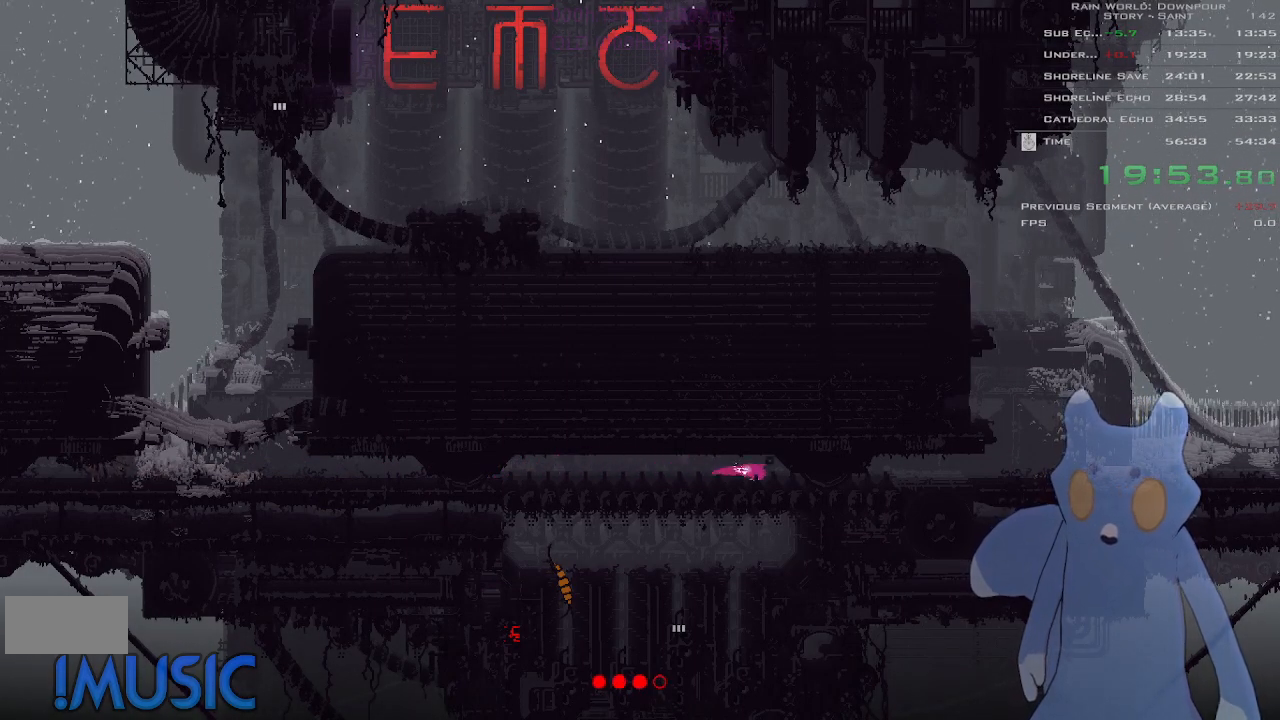
{"keys": ["right", "up"], "events": [[116, "down", "up"], [133, "j", "down"], [300, "j", "up"], [416, "up", "down"]]}
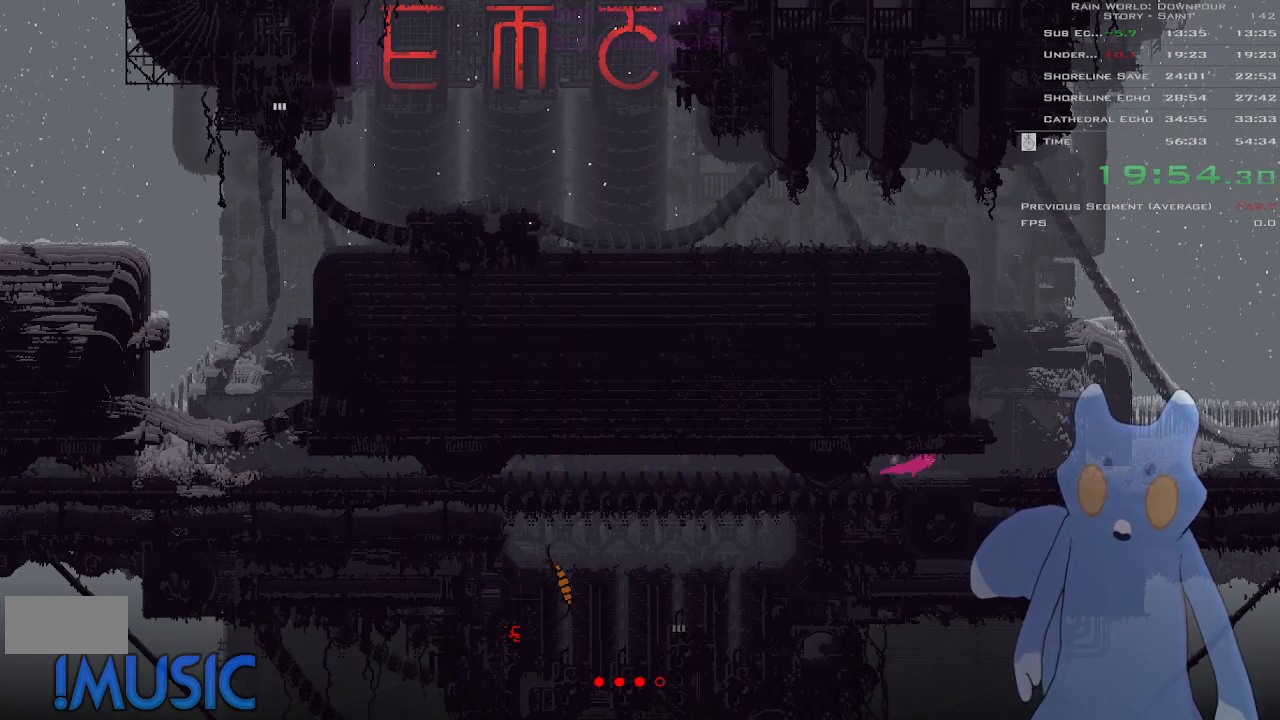
{"keys": ["down", "j", "right"], "events": [[50, "up", "up"], [150, "up", "down"], [266, "up", "up"], [366, "down", "down"], [400, "j", "down"]]}